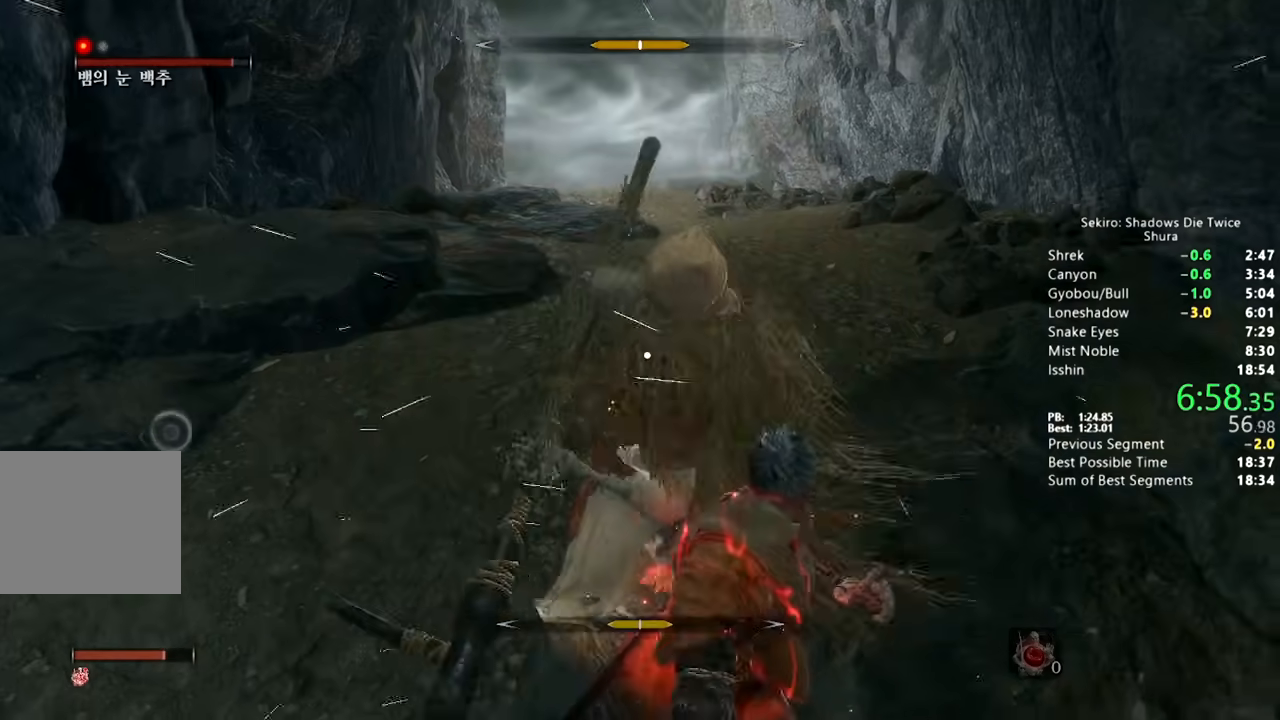
Gameplay with a controller (PlayStation layout); each line is a JSON object with the inputs held at the frame after it (dt_ms = milliseconds from this image to that frame). "button_events" lists button changes between this image and that frame as [ms after this image, input, new state], when the widget could be followed in between (sticks are given only as held states).
{"dt_ms": 500, "buttons": [], "left_stick": "center", "right_stick": "center", "button_events": []}
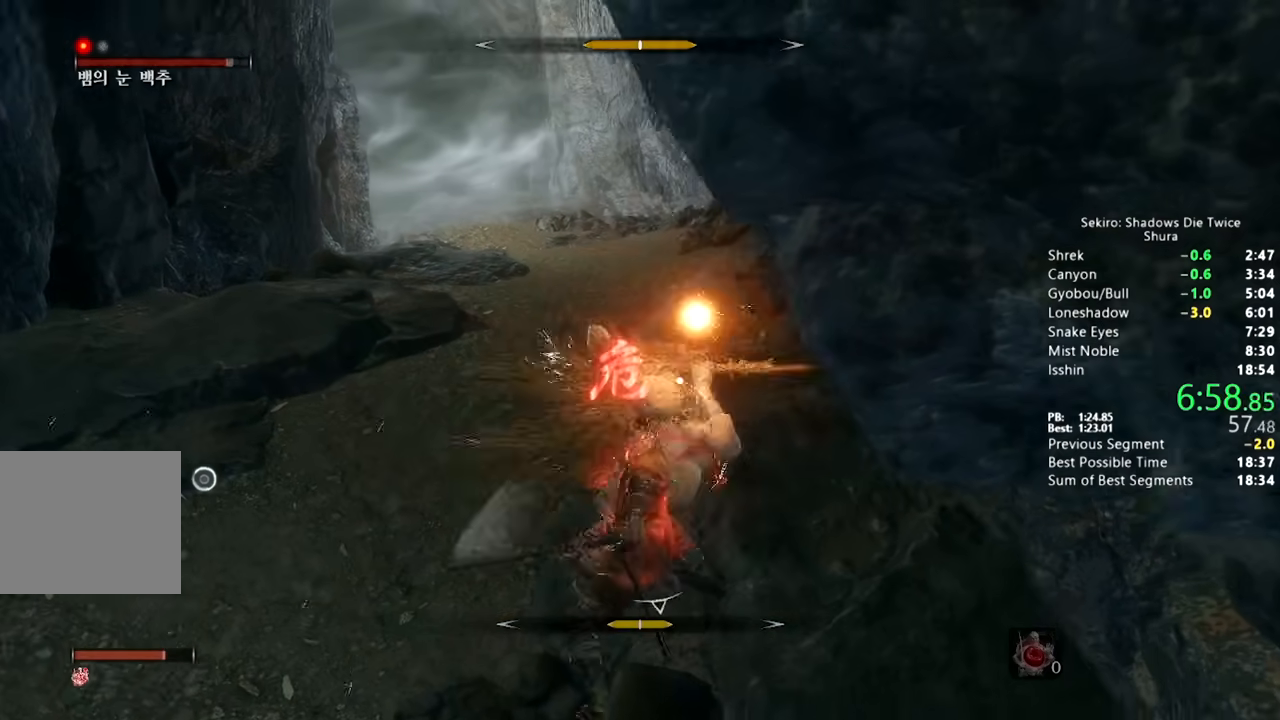
{"dt_ms": 500, "buttons": [], "left_stick": "down", "right_stick": "center", "button_events": []}
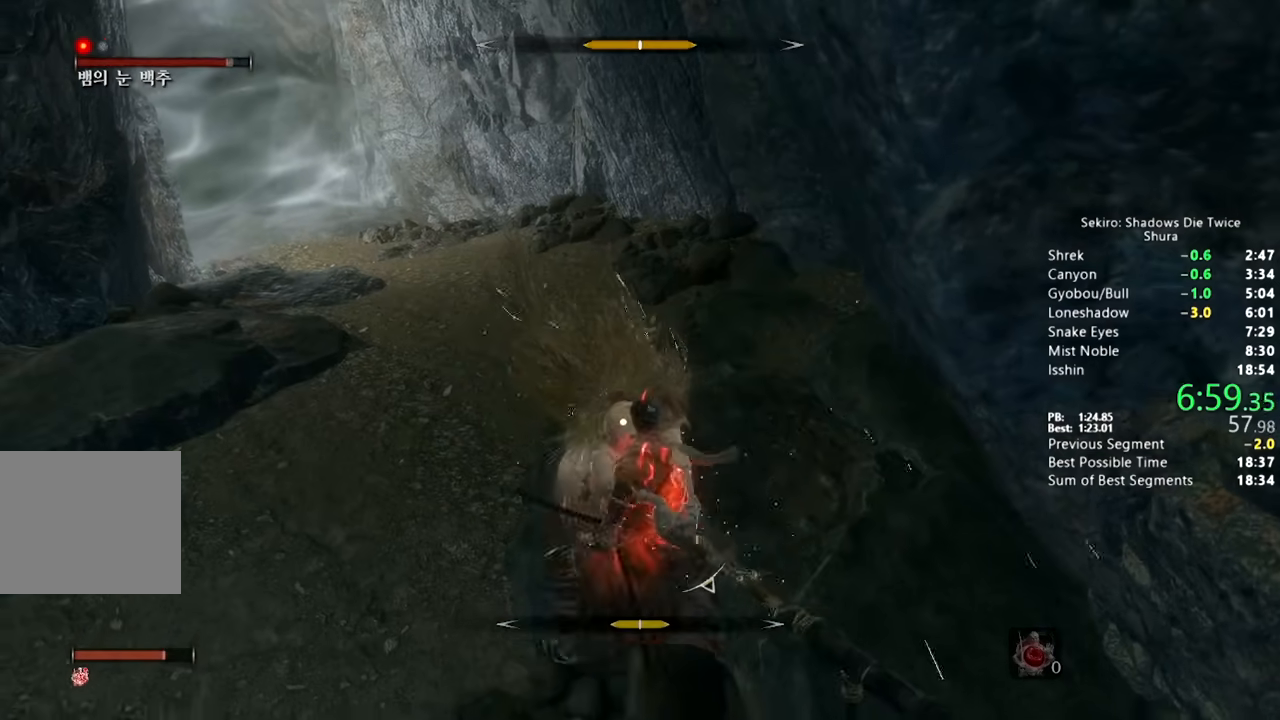
{"dt_ms": 500, "buttons": [], "left_stick": "center", "right_stick": "center"}
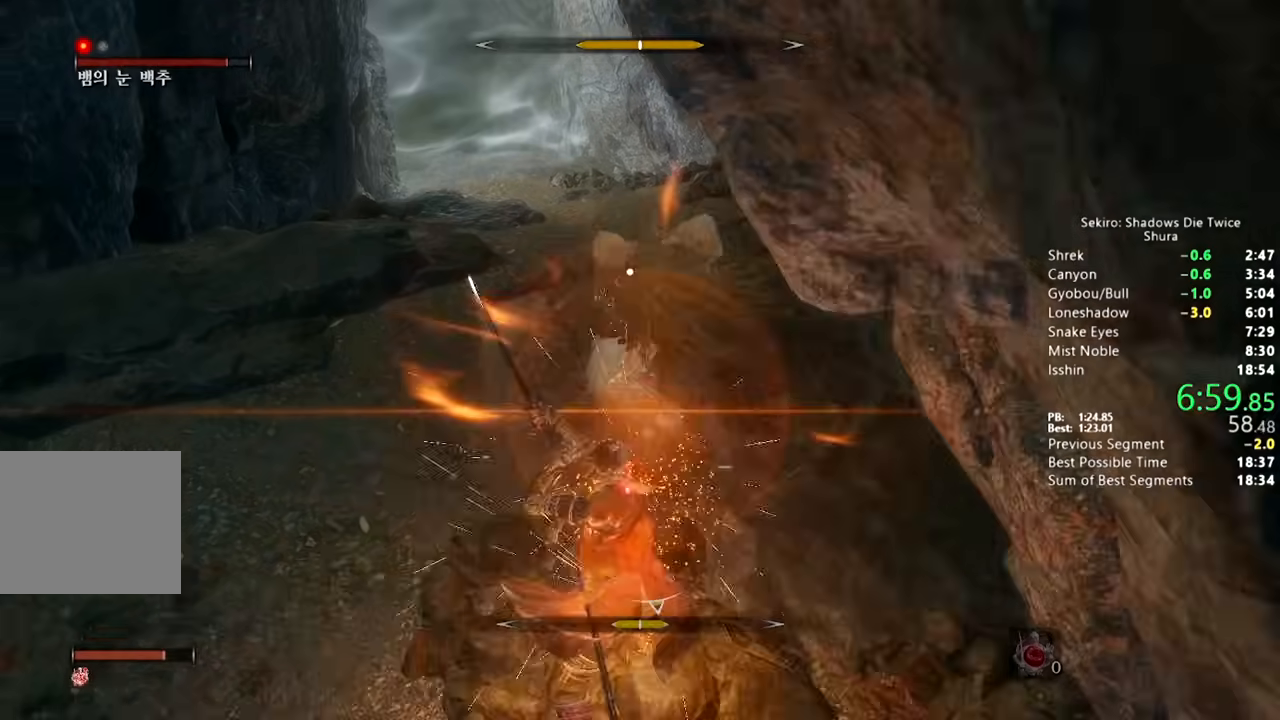
{"dt_ms": 500, "buttons": [], "left_stick": "center", "right_stick": "center", "button_events": [[33, "R1", "down"], [150, "R1", "up"], [383, "R1", "down"], [483, "R1", "up"]]}
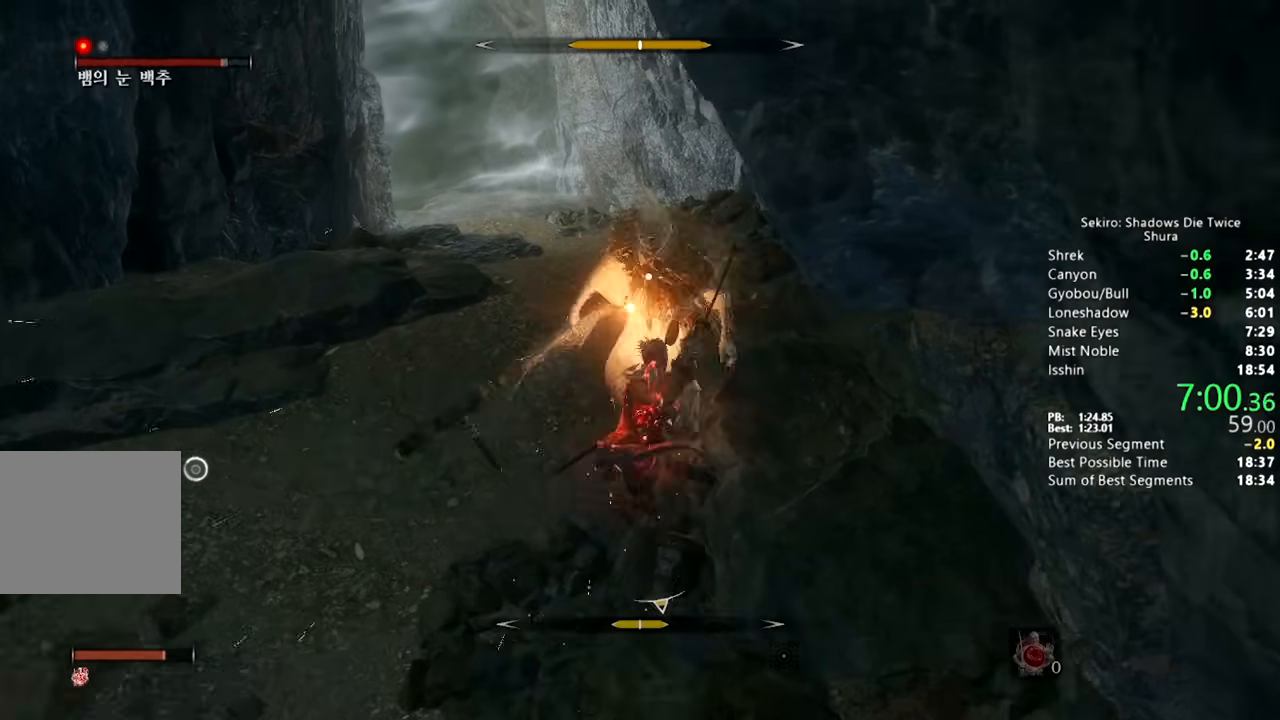
{"dt_ms": 500, "buttons": [], "left_stick": "center", "right_stick": "center", "button_events": [[50, "R1", "down"], [117, "R1", "up"], [183, "R1", "down"], [250, "R1", "up"]]}
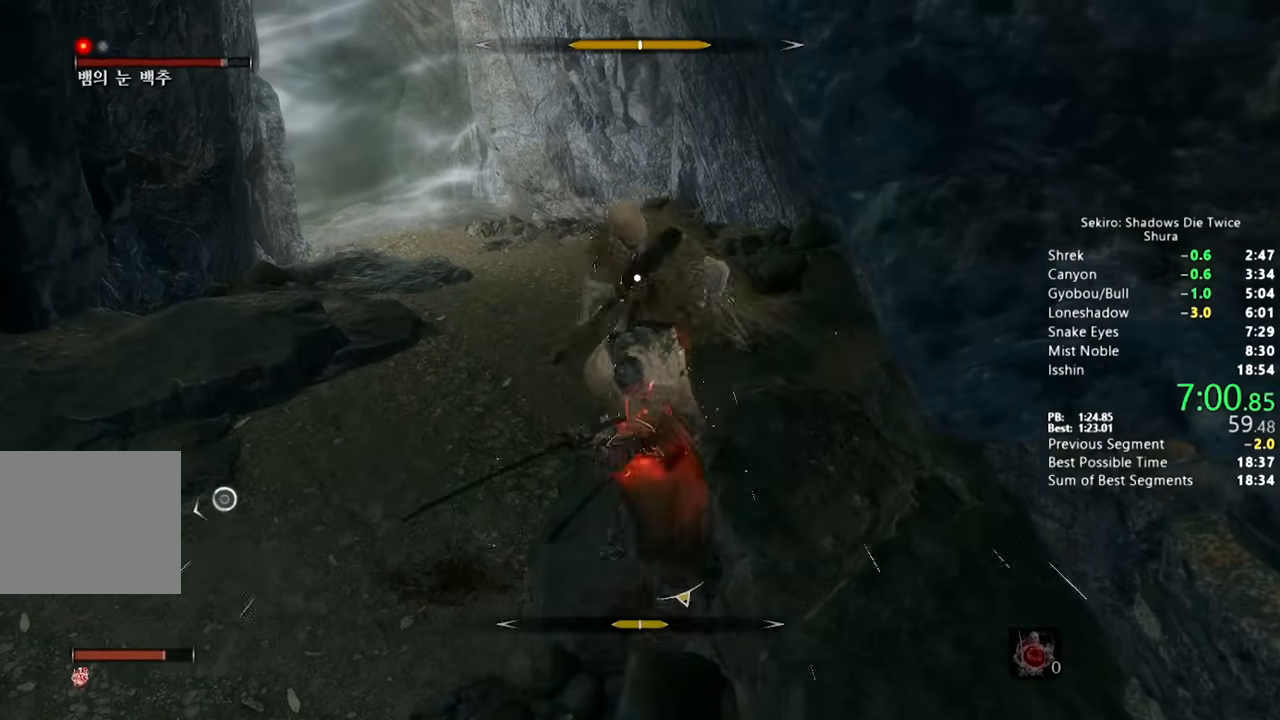
{"dt_ms": 500, "buttons": [], "left_stick": "down-left", "right_stick": "right", "button_events": [[133, "R1", "down"], [167, "R3", "down"], [283, "R1", "up"], [283, "R3", "up"]]}
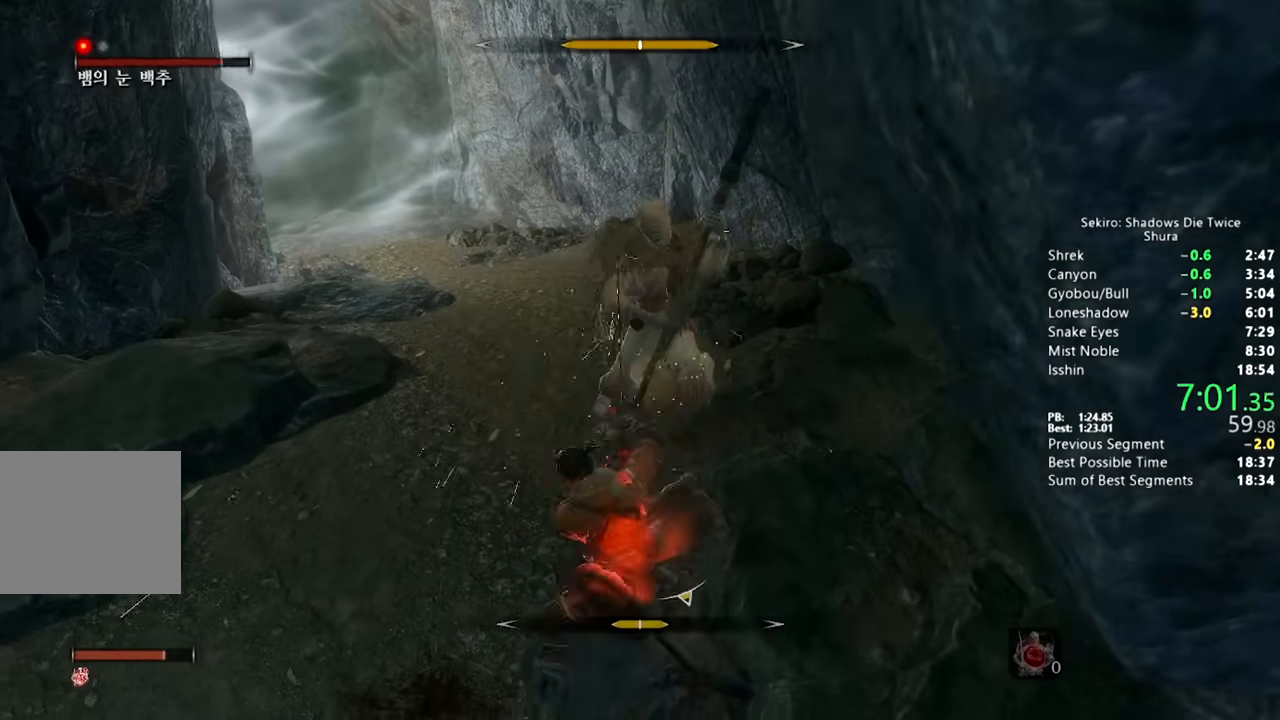
{"dt_ms": 500, "buttons": [], "left_stick": "up", "right_stick": "right", "button_events": [[217, "R1", "down"], [300, "R1", "up"], [367, "R1", "down"], [467, "R1", "up"]]}
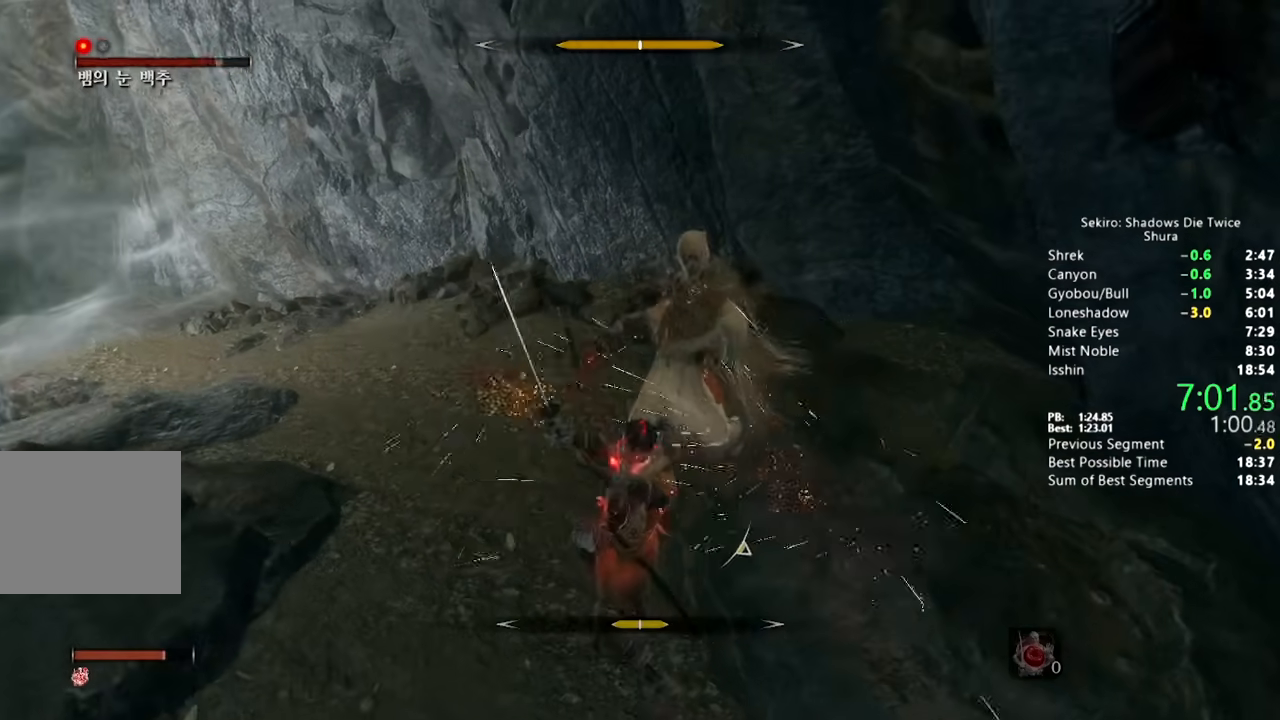
{"dt_ms": 500, "buttons": ["R1"], "left_stick": "center", "right_stick": "center", "button_events": [[483, "R1", "down"]]}
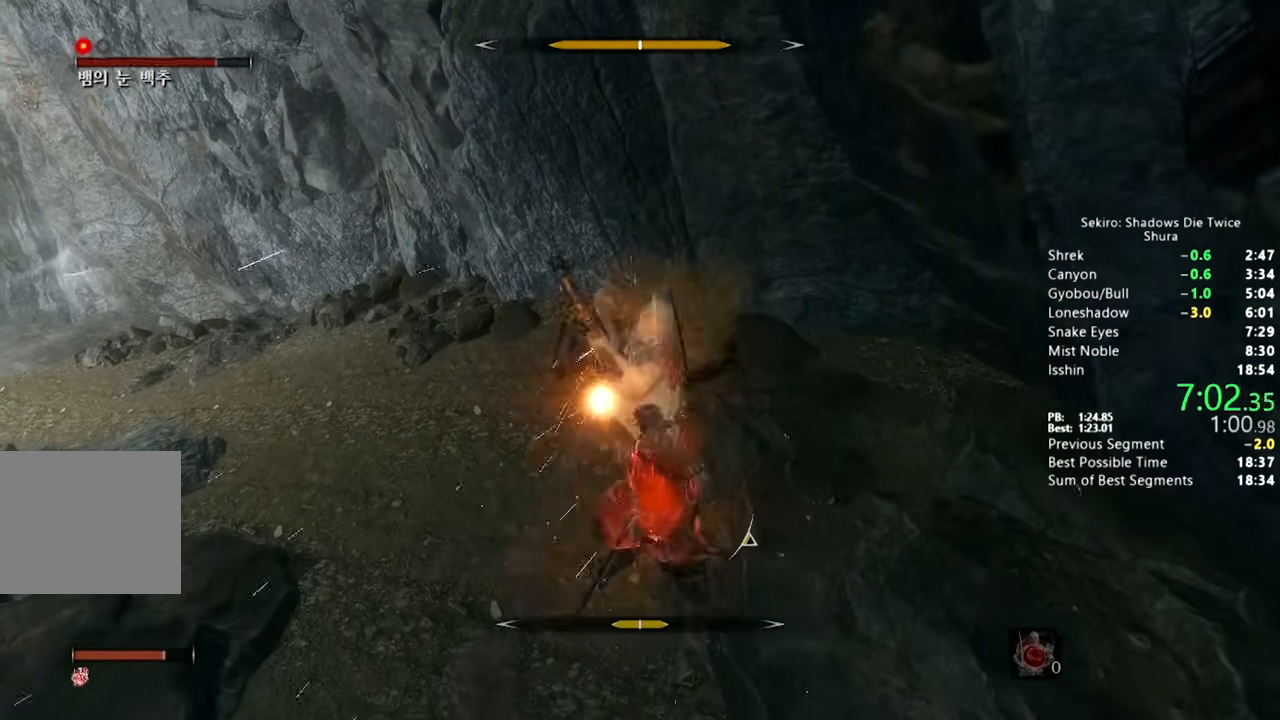
{"dt_ms": 500, "buttons": [], "left_stick": "up", "right_stick": "right", "button_events": [[67, "R1", "up"]]}
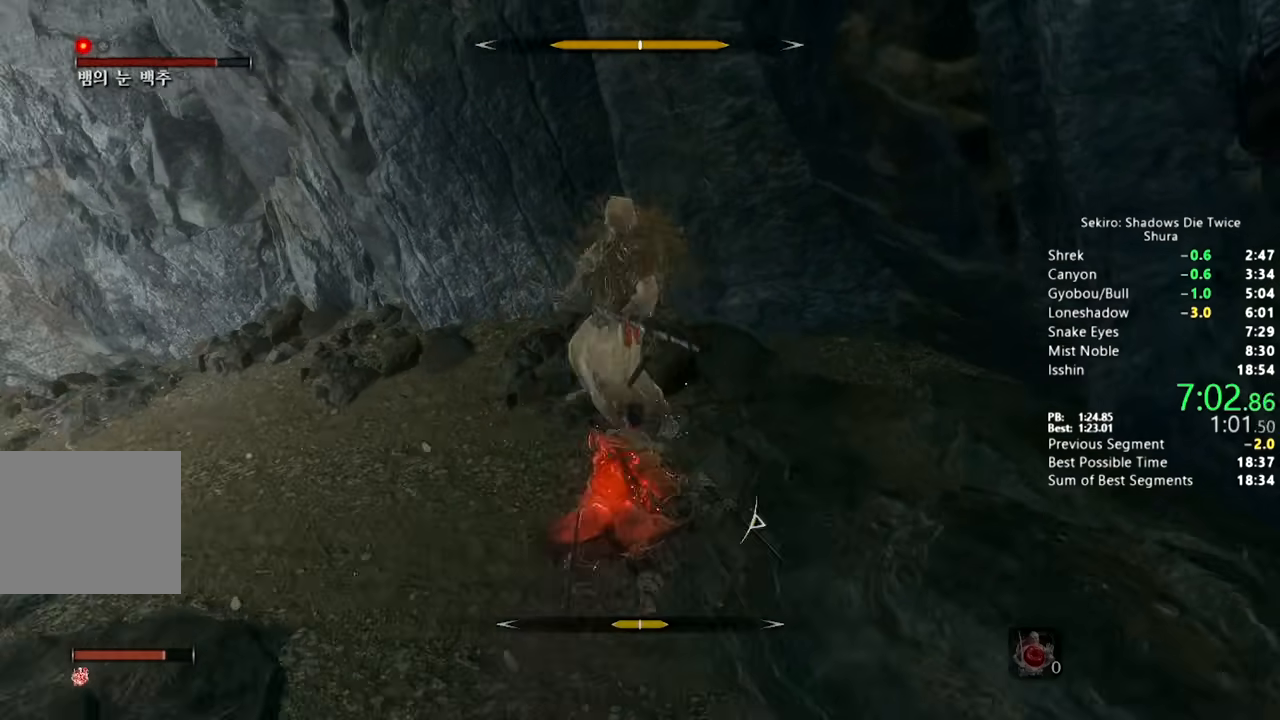
{"dt_ms": 500, "buttons": [], "left_stick": "up", "right_stick": "center", "button_events": [[33, "R1", "down"], [150, "R1", "up"], [217, "R1", "down"], [317, "R1", "up"]]}
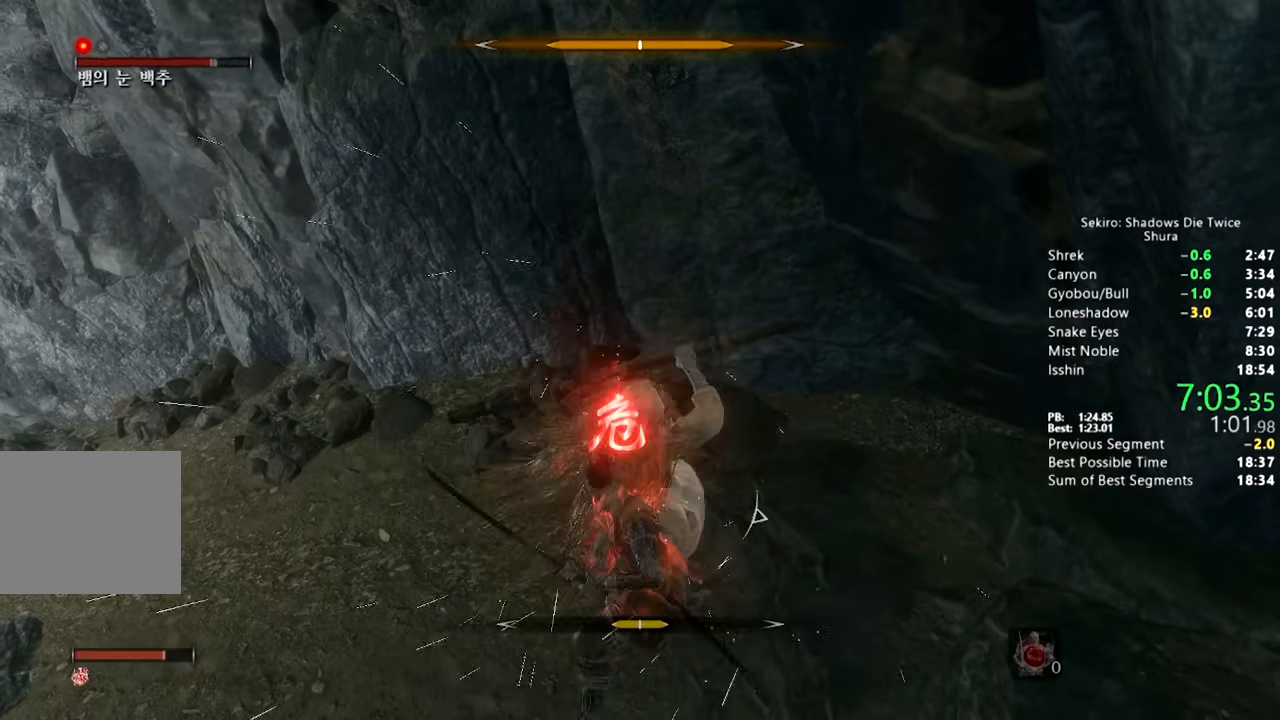
{"dt_ms": 500, "buttons": [], "left_stick": "down-right", "right_stick": "center", "button_events": [[117, "R3", "down"], [217, "R3", "up"]]}
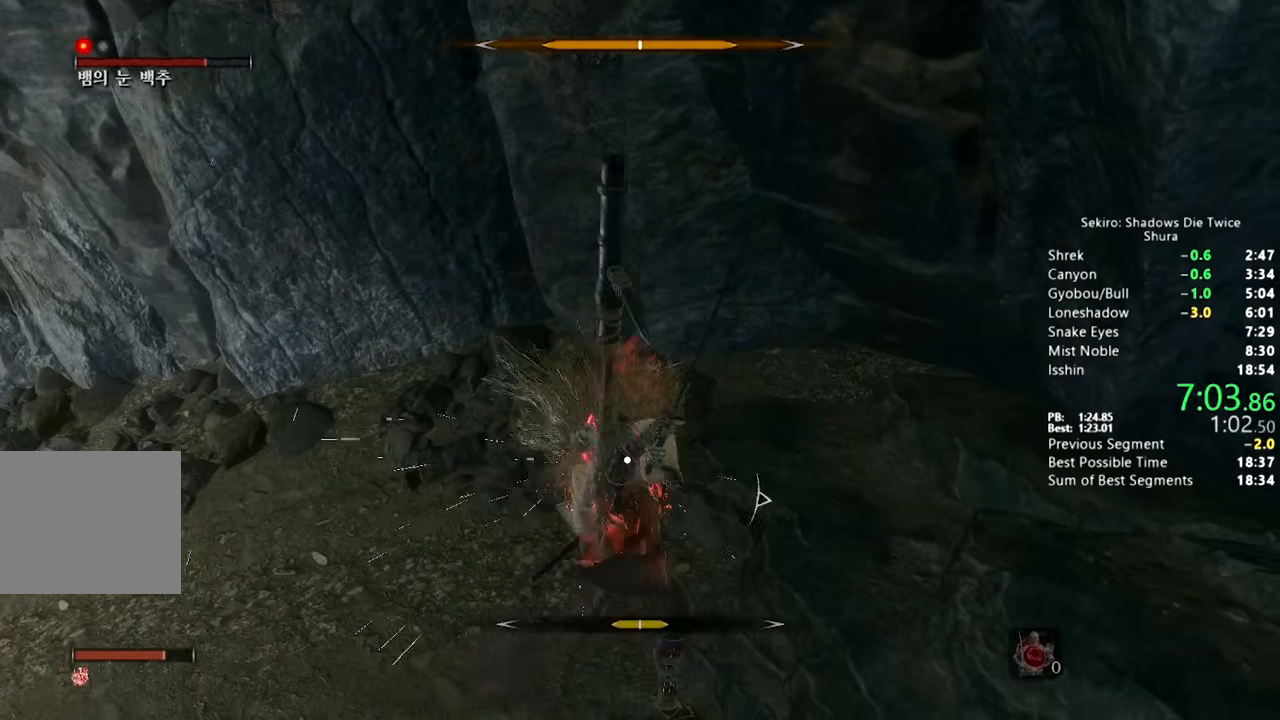
{"dt_ms": 1000, "buttons": [], "left_stick": "center", "right_stick": "center", "button_events": [[350, "L1", "down"], [500, "R1", "down"], [517, "L1", "up"], [567, "R1", "up"], [633, "R1", "down"], [700, "R1", "up"]]}
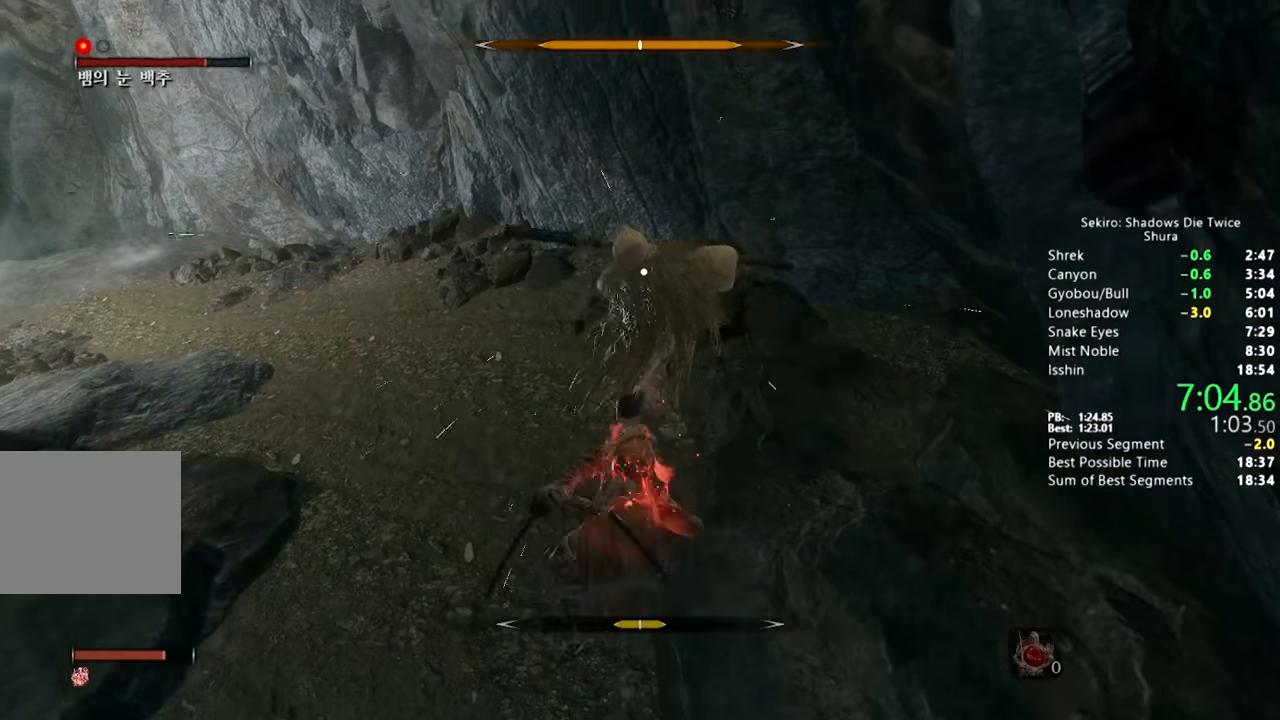
{"dt_ms": 500, "buttons": [], "left_stick": "center", "right_stick": "center", "button_events": [[17, "R1", "down"], [117, "R1", "up"], [200, "R1", "down"], [250, "R1", "up"]]}
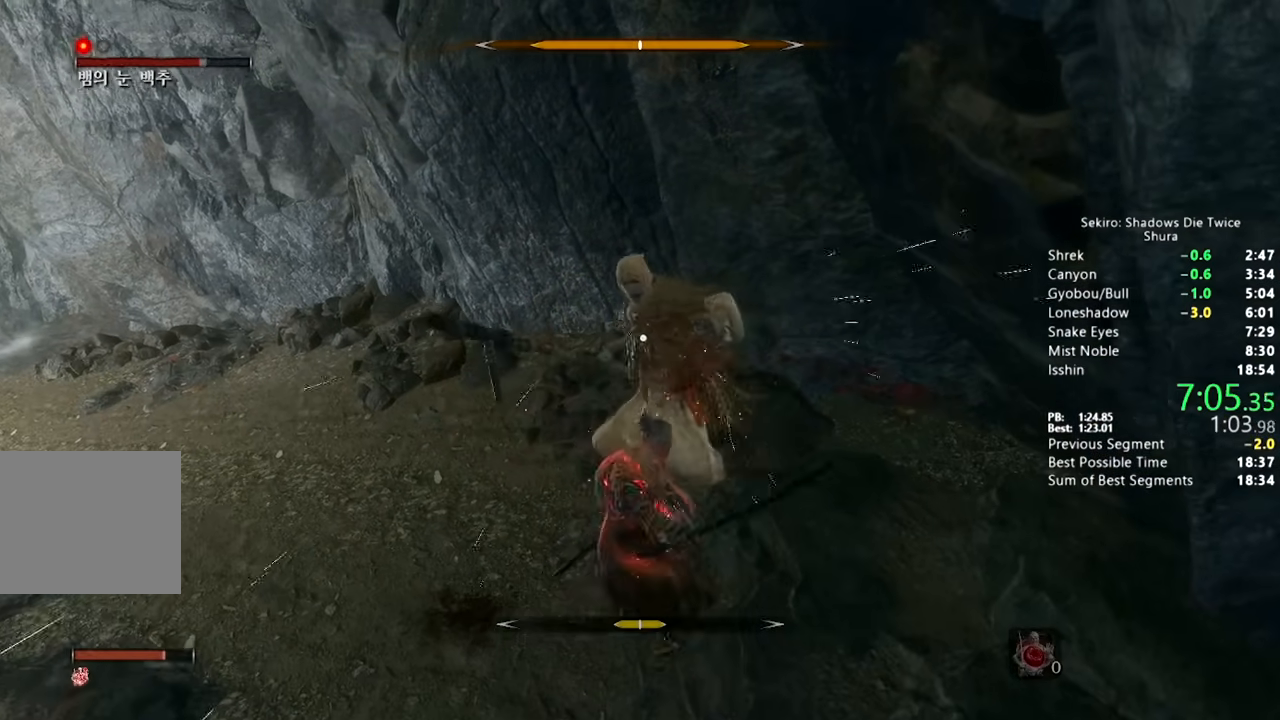
{"dt_ms": 500, "buttons": [], "left_stick": "down", "right_stick": "center", "button_events": [[250, "R1", "down"], [267, "R3", "down"], [367, "R1", "up"], [367, "R3", "up"]]}
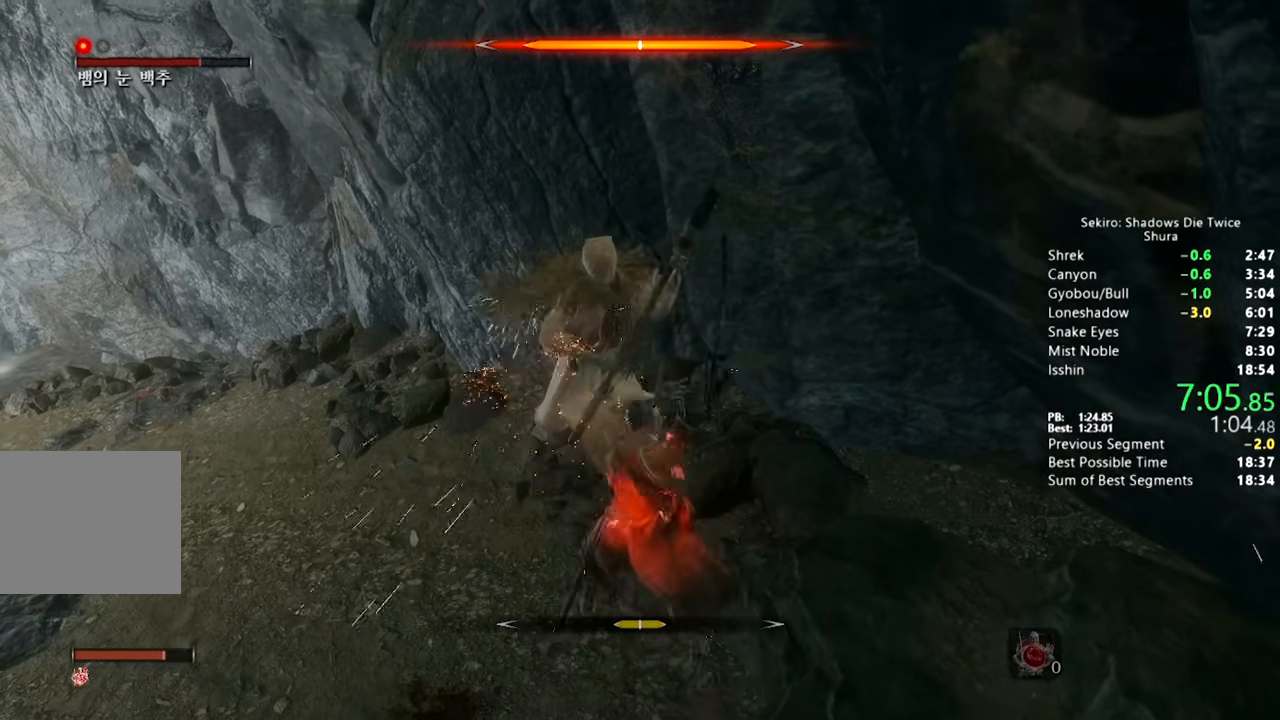
{"dt_ms": 500, "buttons": ["R1"], "left_stick": "up", "right_stick": "down-left", "button_events": [[350, "R1", "down"], [450, "R1", "up"], [500, "R1", "down"]]}
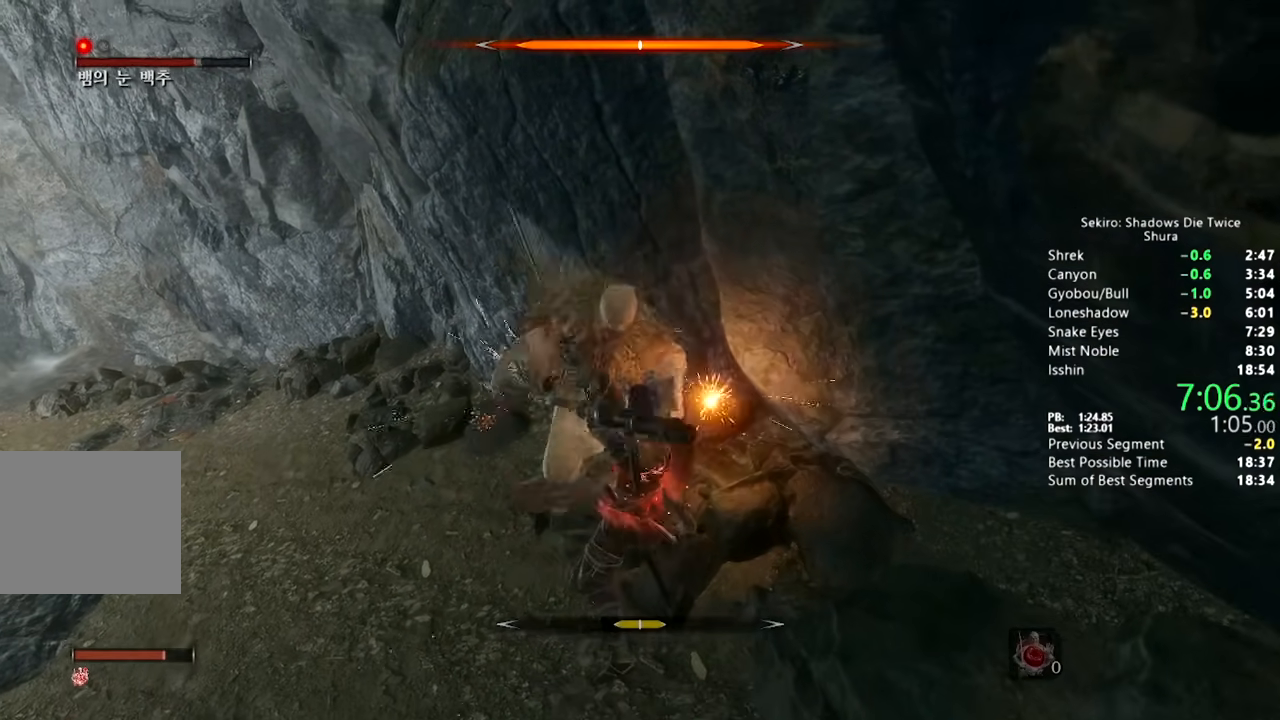
{"dt_ms": 500, "buttons": [], "left_stick": "center", "right_stick": "center", "button_events": [[117, "R1", "up"]]}
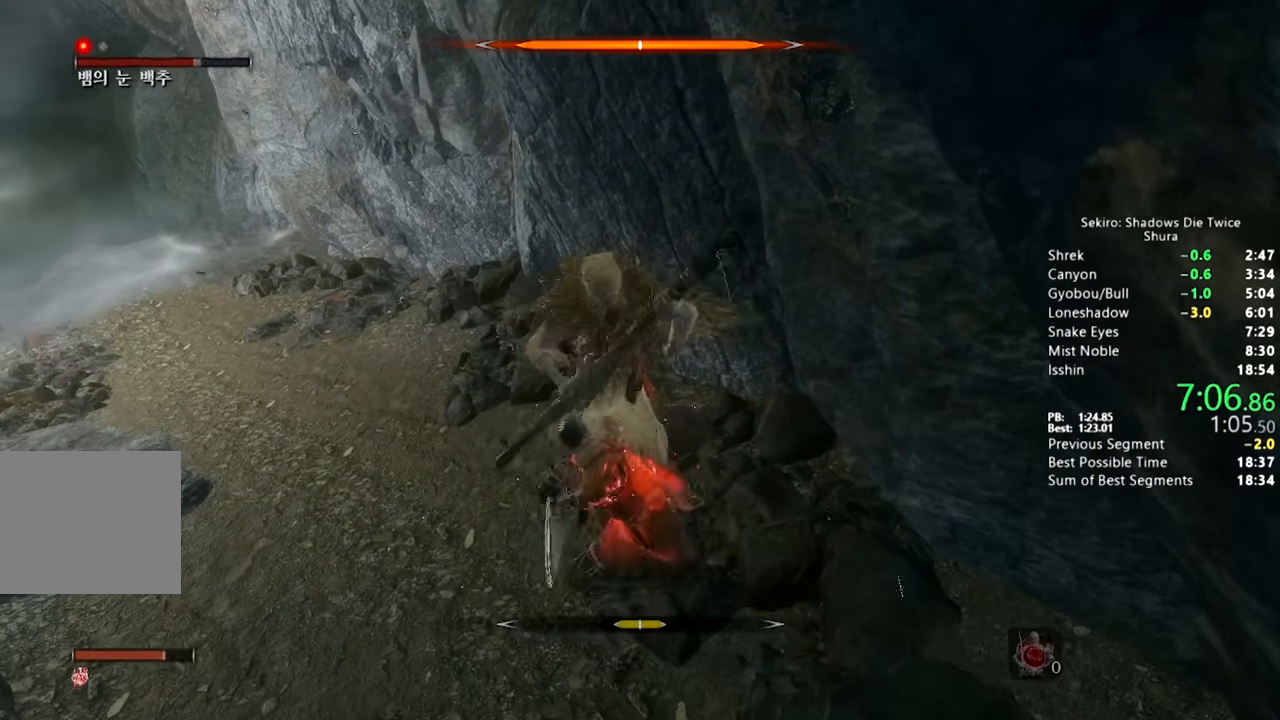
{"dt_ms": 500, "buttons": [], "left_stick": "up", "right_stick": "center", "button_events": [[133, "R1", "down"], [183, "R1", "up"]]}
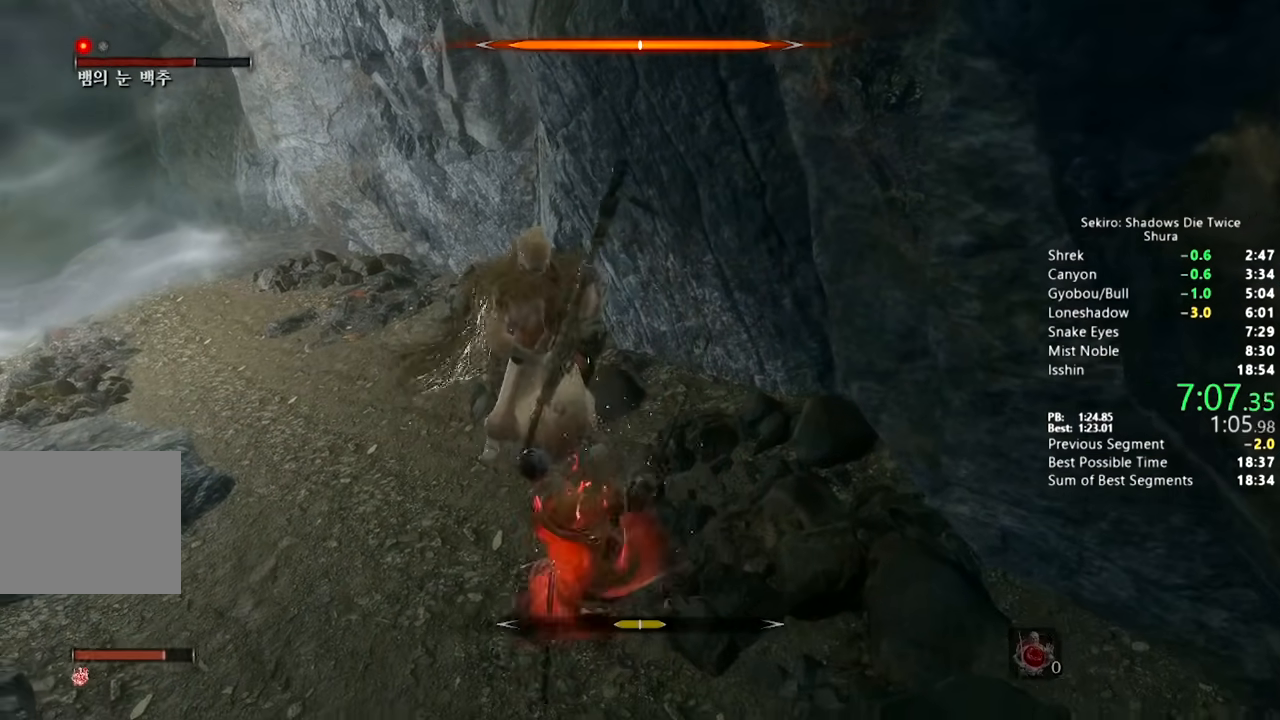
{"dt_ms": 500, "buttons": [], "left_stick": "up", "right_stick": "down-left", "button_events": [[133, "R1", "down"], [233, "R1", "up"], [283, "R1", "down"], [383, "R1", "up"]]}
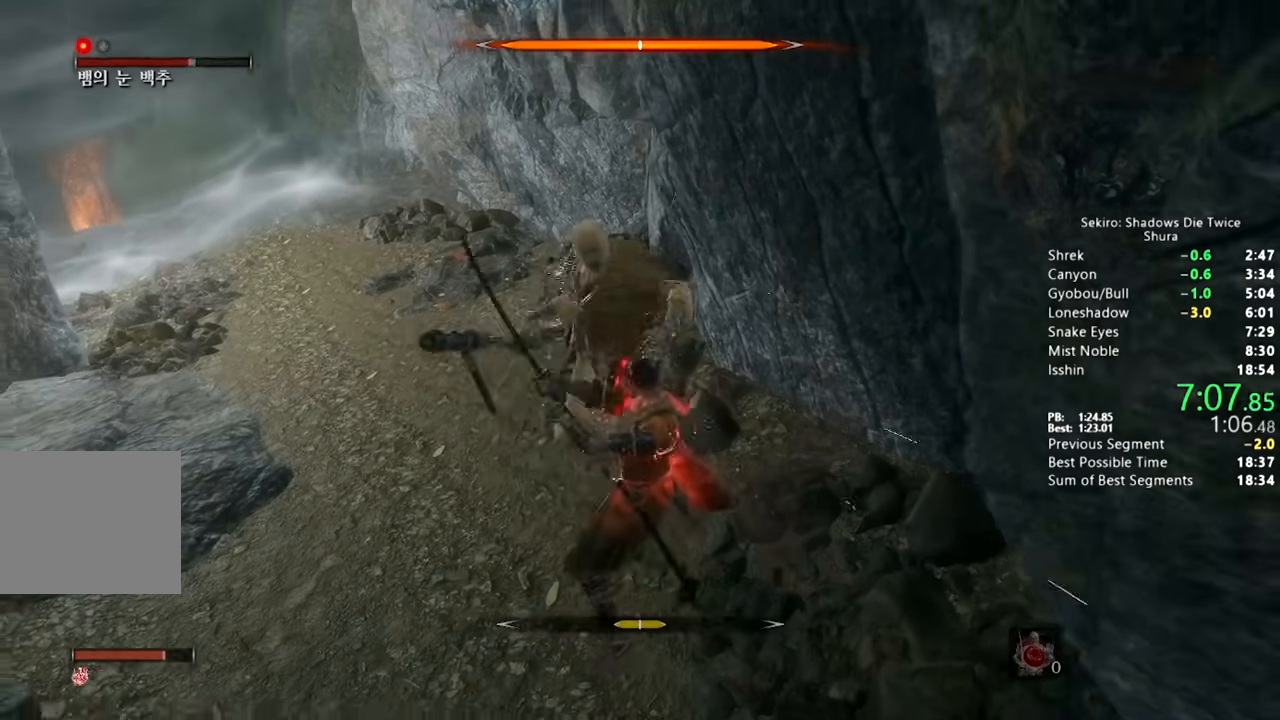
{"dt_ms": 500, "buttons": [], "left_stick": "center", "right_stick": "center", "button_events": [[383, "R1", "down"], [483, "R1", "up"]]}
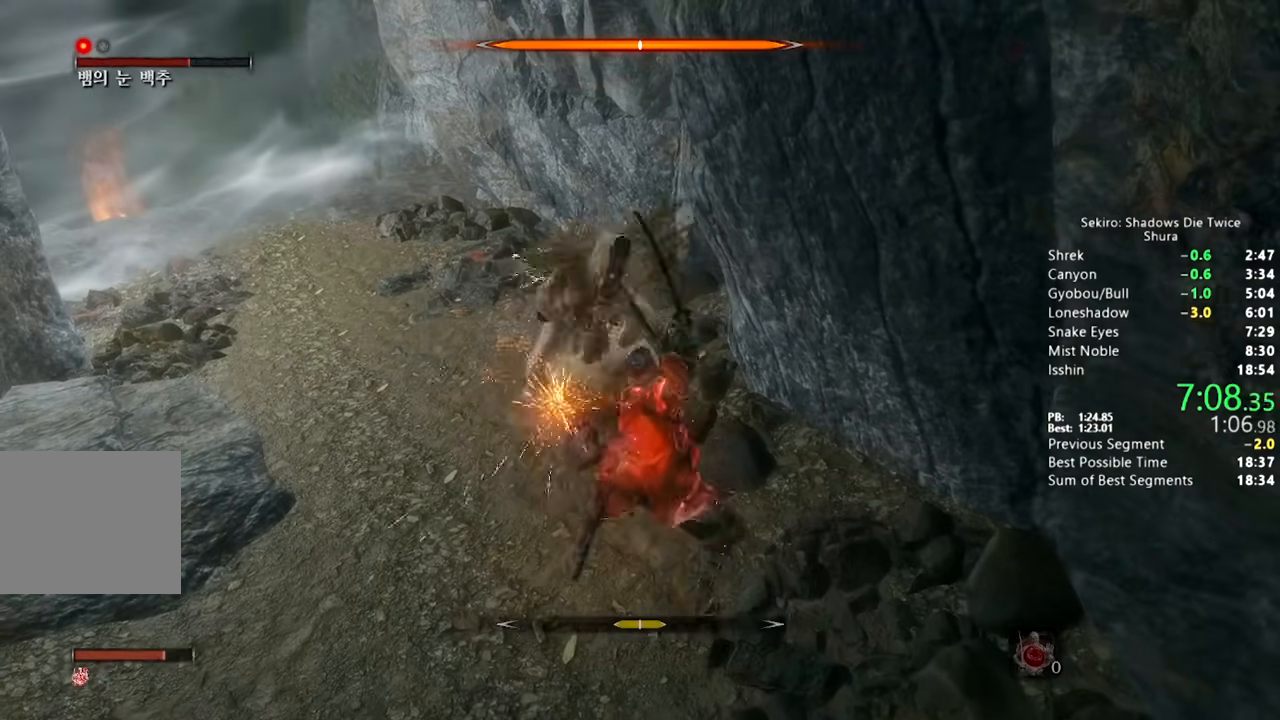
{"dt_ms": 500, "buttons": ["R1"], "left_stick": "up", "right_stick": "down-right", "button_events": [[483, "R1", "down"]]}
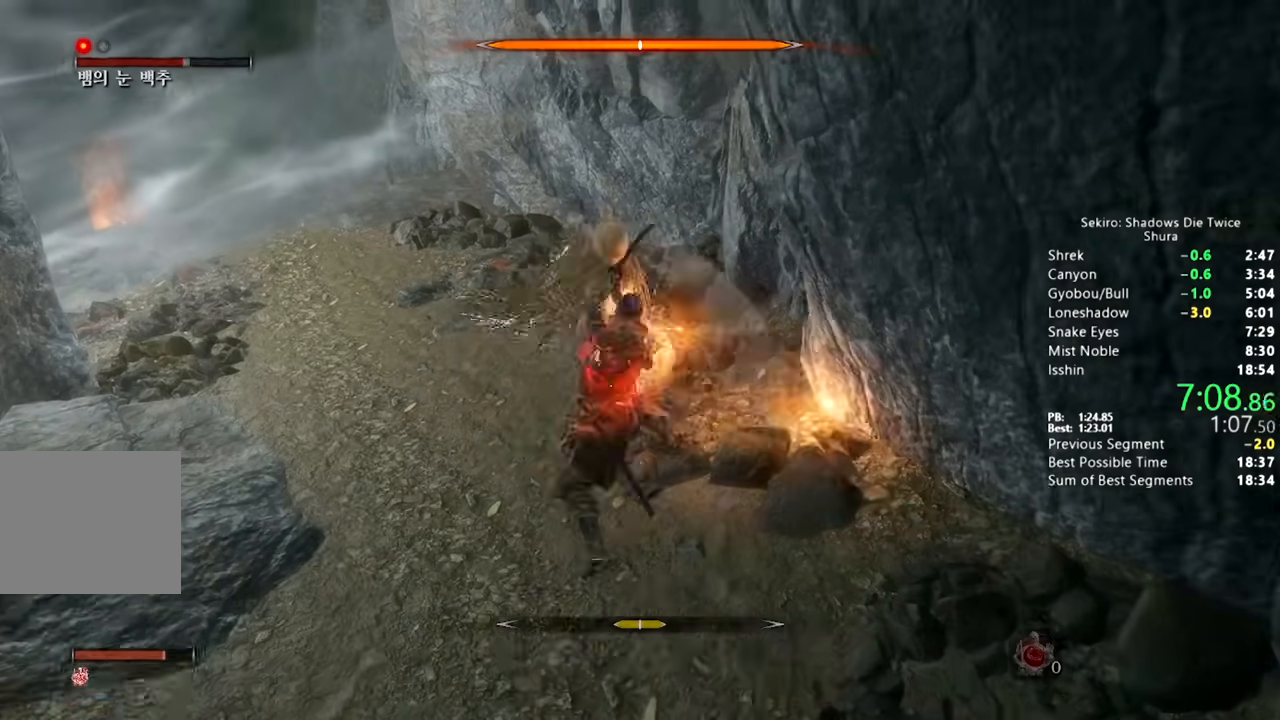
{"dt_ms": 500, "buttons": [], "left_stick": "up", "right_stick": "center", "button_events": [[67, "R1", "up"], [167, "R1", "down"], [233, "R1", "up"]]}
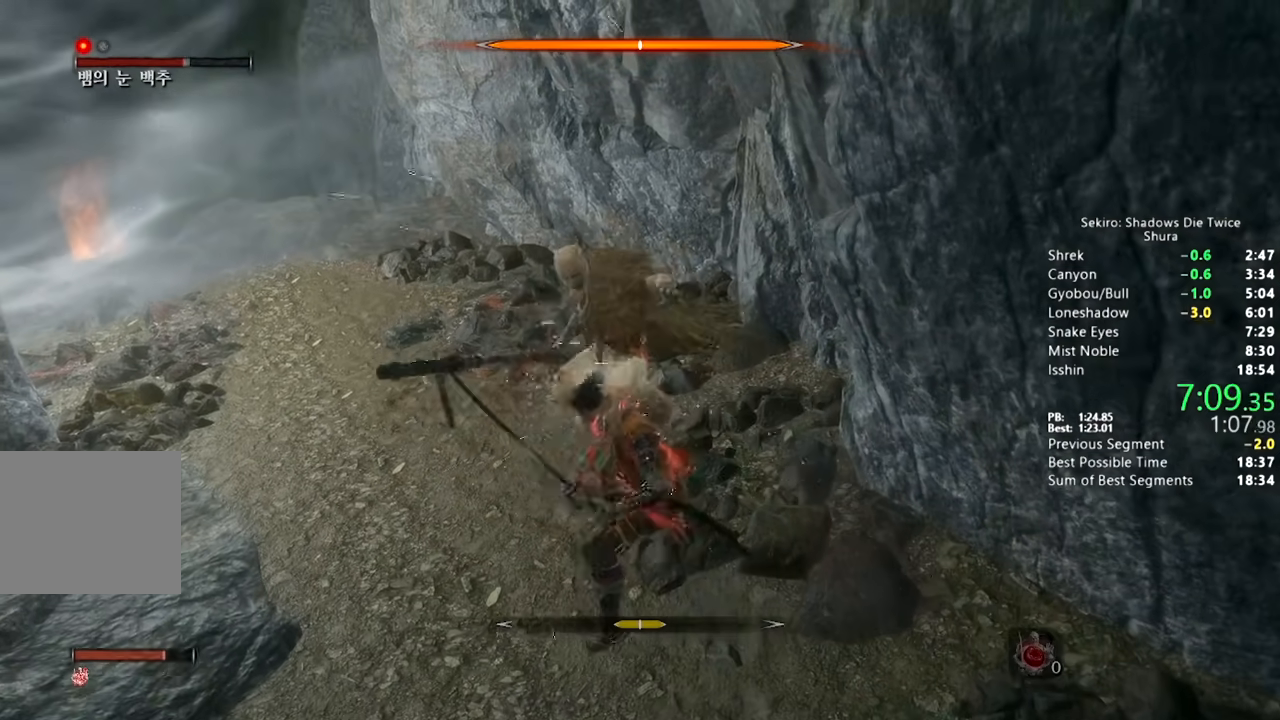
{"dt_ms": 500, "buttons": ["R1"], "left_stick": "up", "right_stick": "center", "button_events": [[117, "R1", "down"], [117, "R3", "down"], [217, "R3", "up"], [250, "R1", "up"], [300, "R1", "down"], [383, "R1", "up"], [433, "R1", "down"]]}
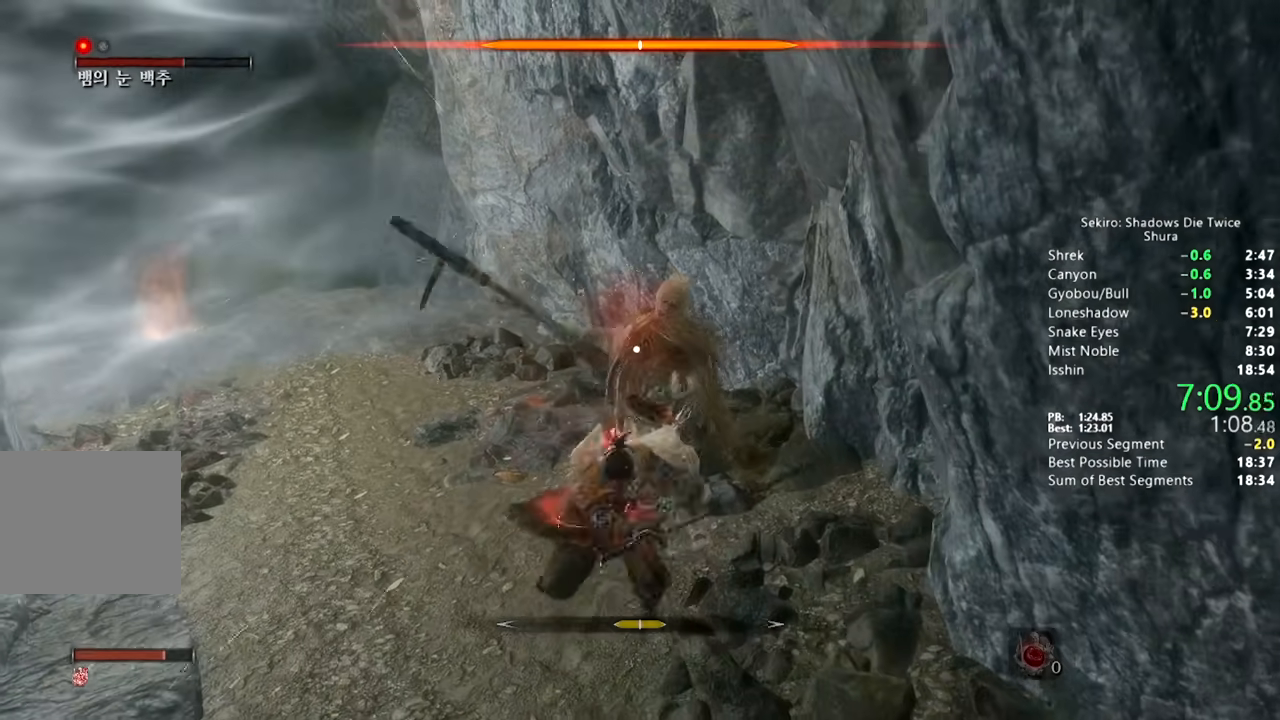
{"dt_ms": 500, "buttons": [], "left_stick": "up", "right_stick": "center", "button_events": [[33, "R1", "up"], [250, "R1", "down"], [317, "R1", "up"], [417, "R1", "down"], [500, "R1", "up"]]}
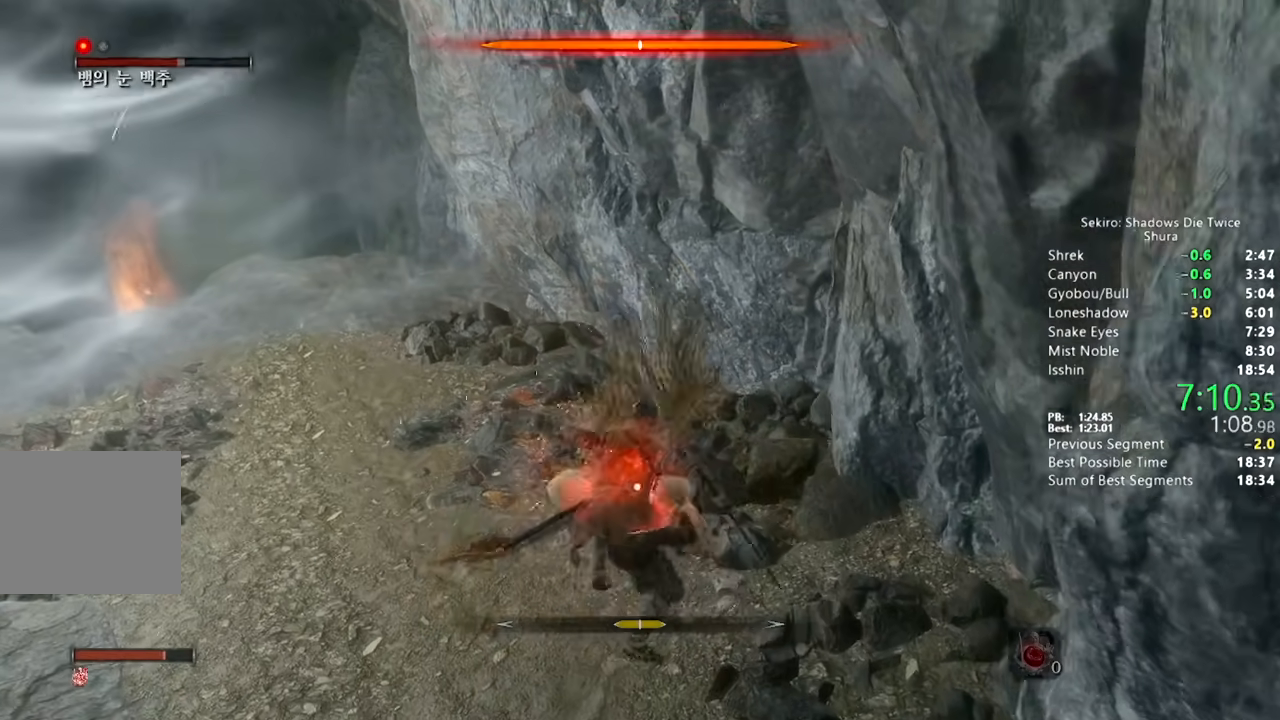
{"dt_ms": 500, "buttons": [], "left_stick": "center", "right_stick": "center", "button_events": [[50, "R1", "down"], [150, "R1", "up"]]}
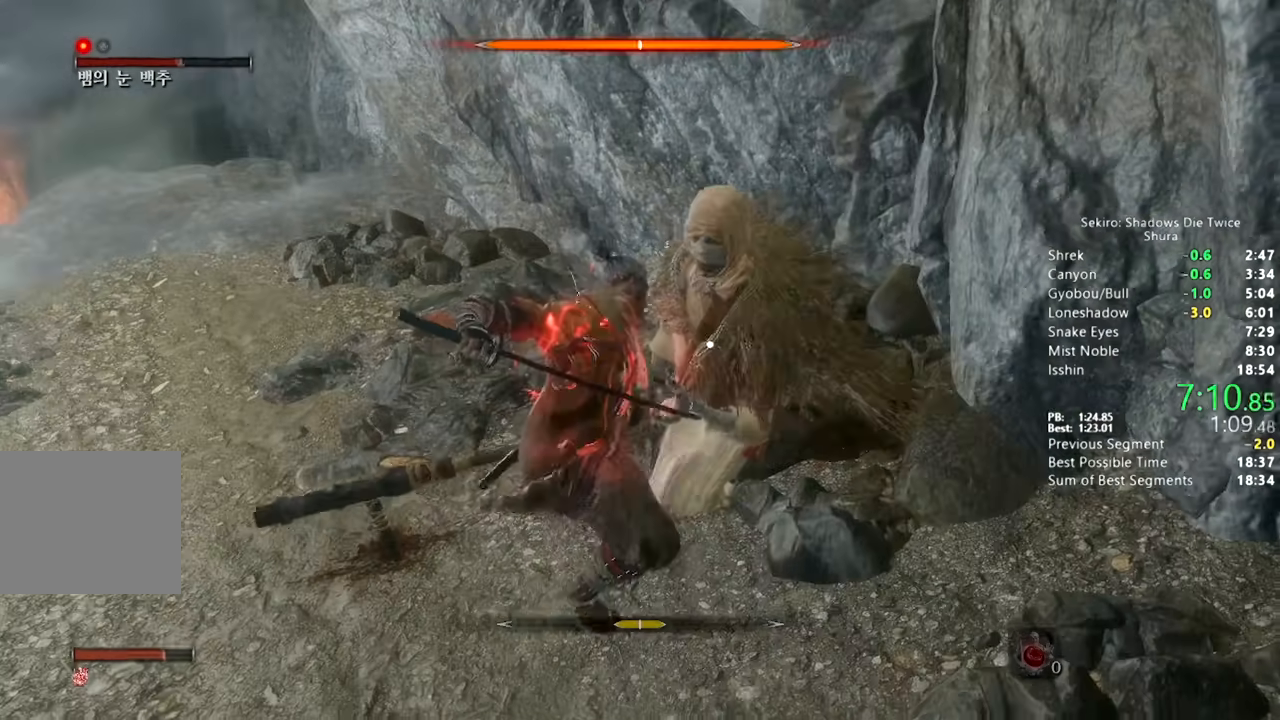
{"dt_ms": 500, "buttons": [], "left_stick": "center", "right_stick": "center", "button_events": []}
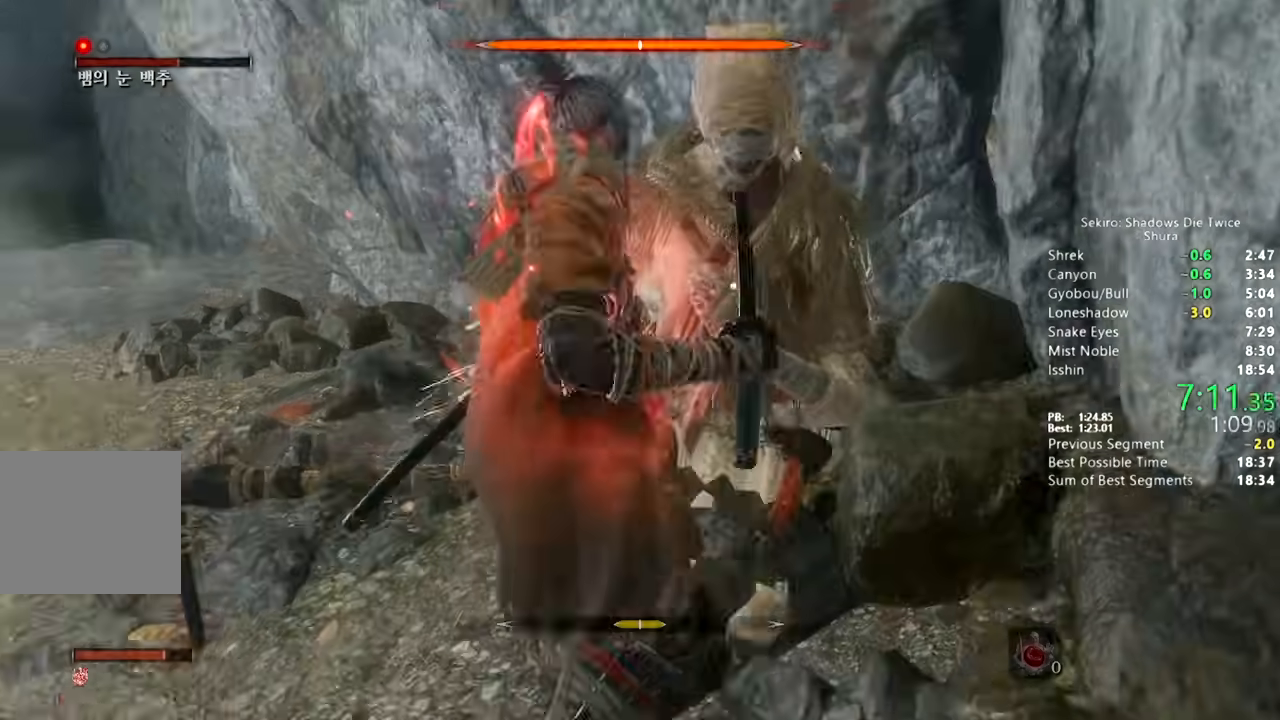
{"dt_ms": 500, "buttons": [], "left_stick": "center", "right_stick": "center", "button_events": []}
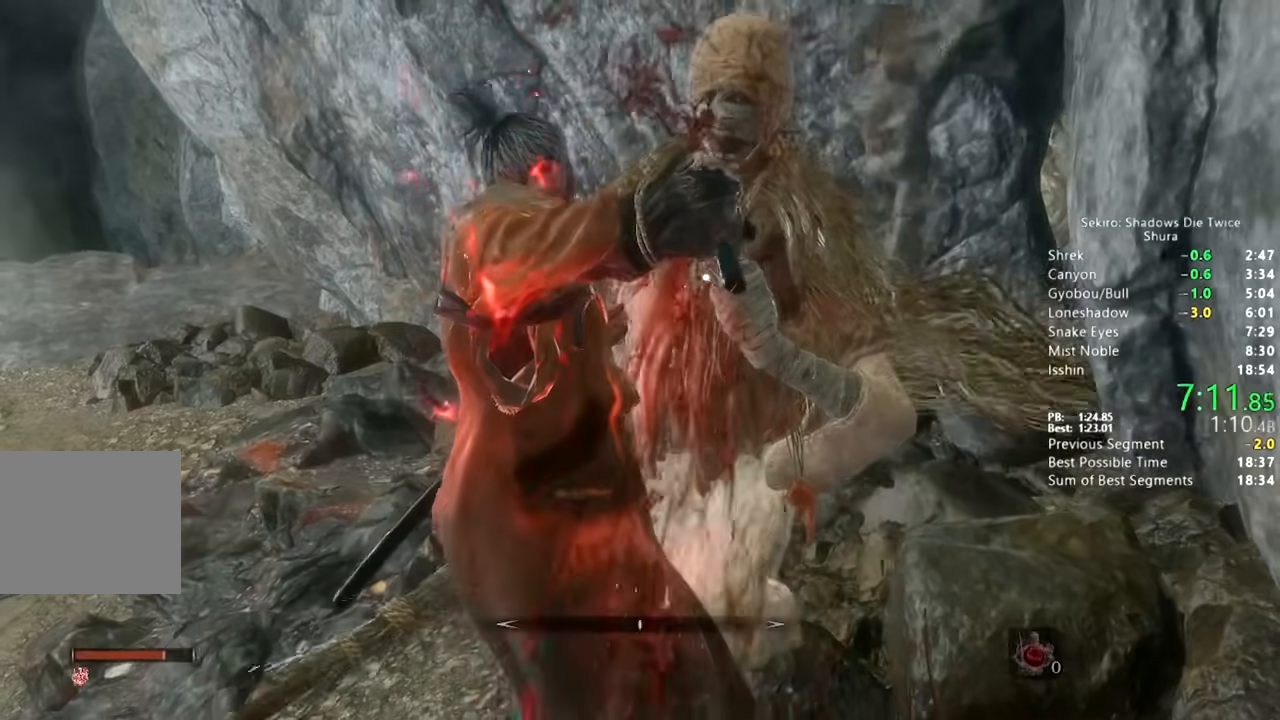
{"dt_ms": 500, "buttons": [], "left_stick": "up", "right_stick": "center", "button_events": []}
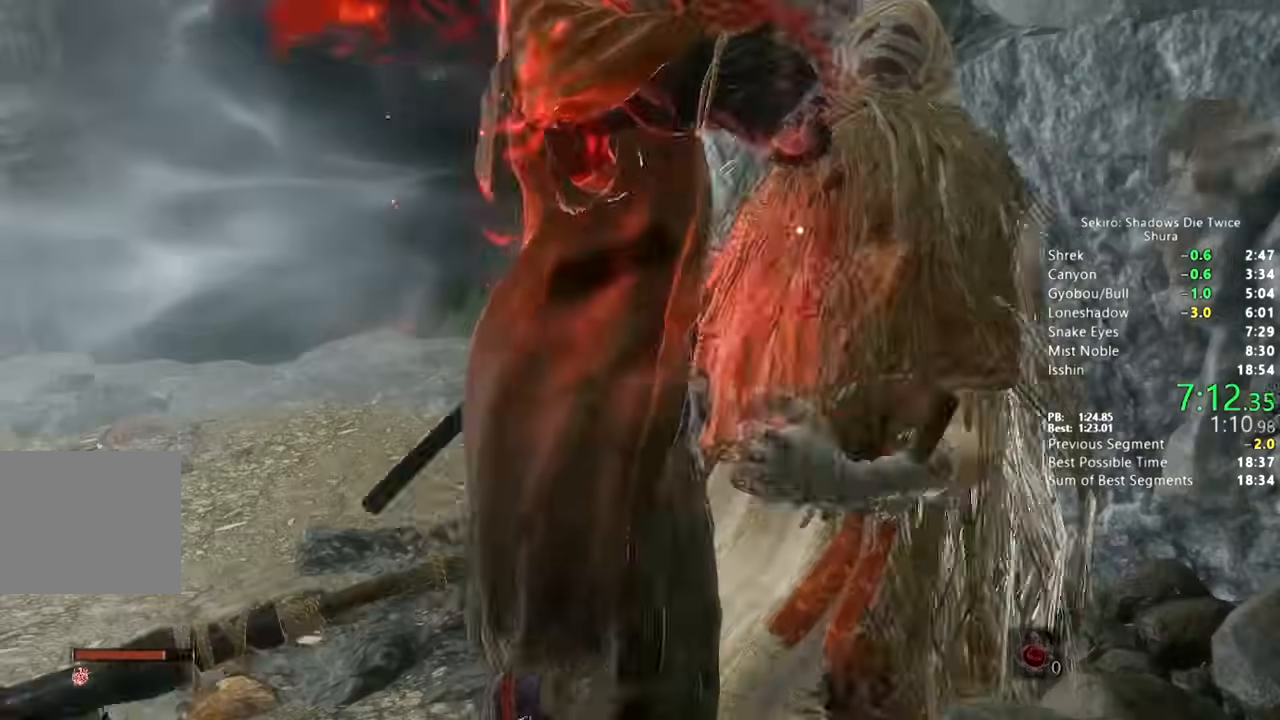
{"dt_ms": 500, "buttons": [], "left_stick": "up", "right_stick": "down-left", "button_events": []}
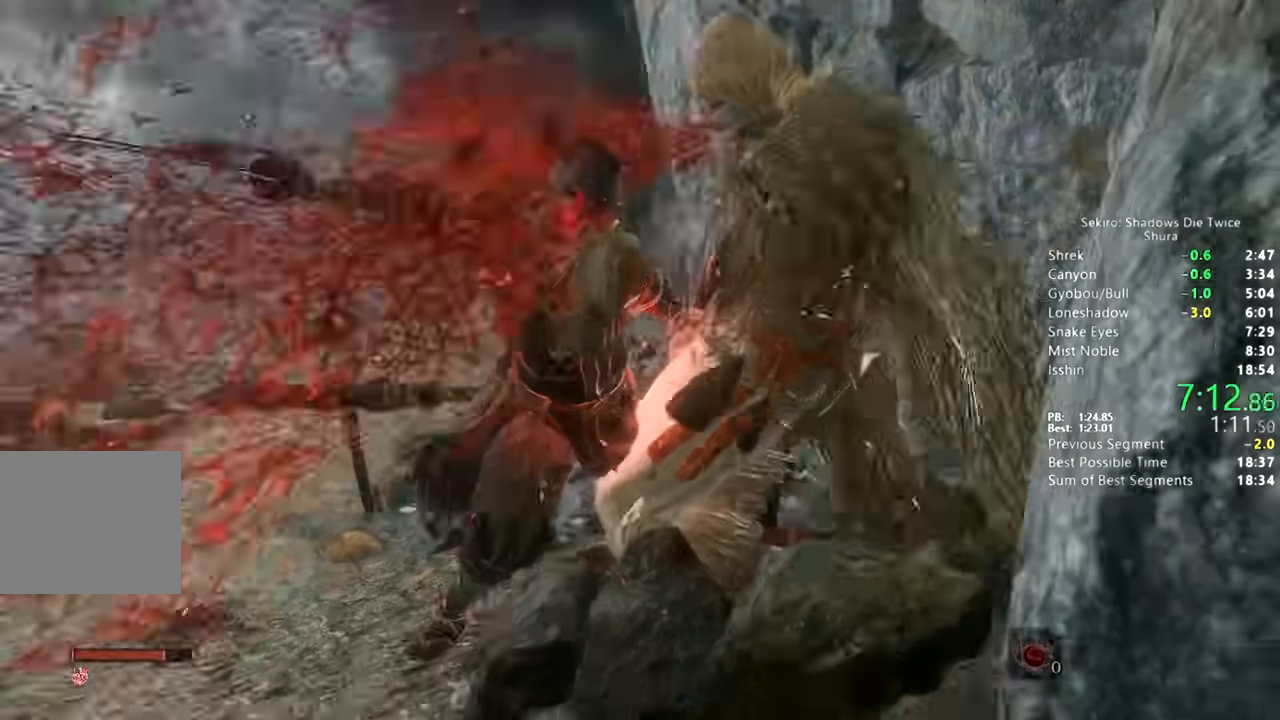
{"dt_ms": 500, "buttons": ["CIRCLE"], "left_stick": "up", "right_stick": "down-right", "button_events": [[233, "CIRCLE", "down"]]}
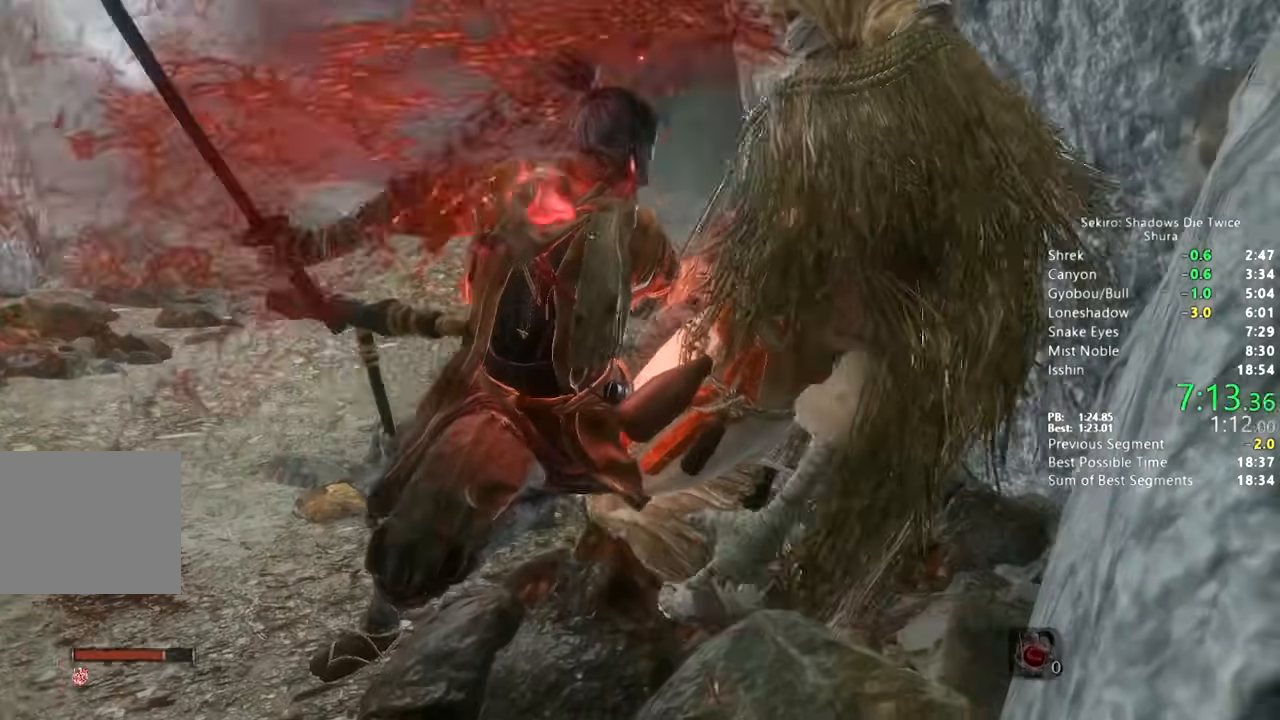
{"dt_ms": 1000, "buttons": ["CIRCLE"], "left_stick": "up", "right_stick": "center", "button_events": []}